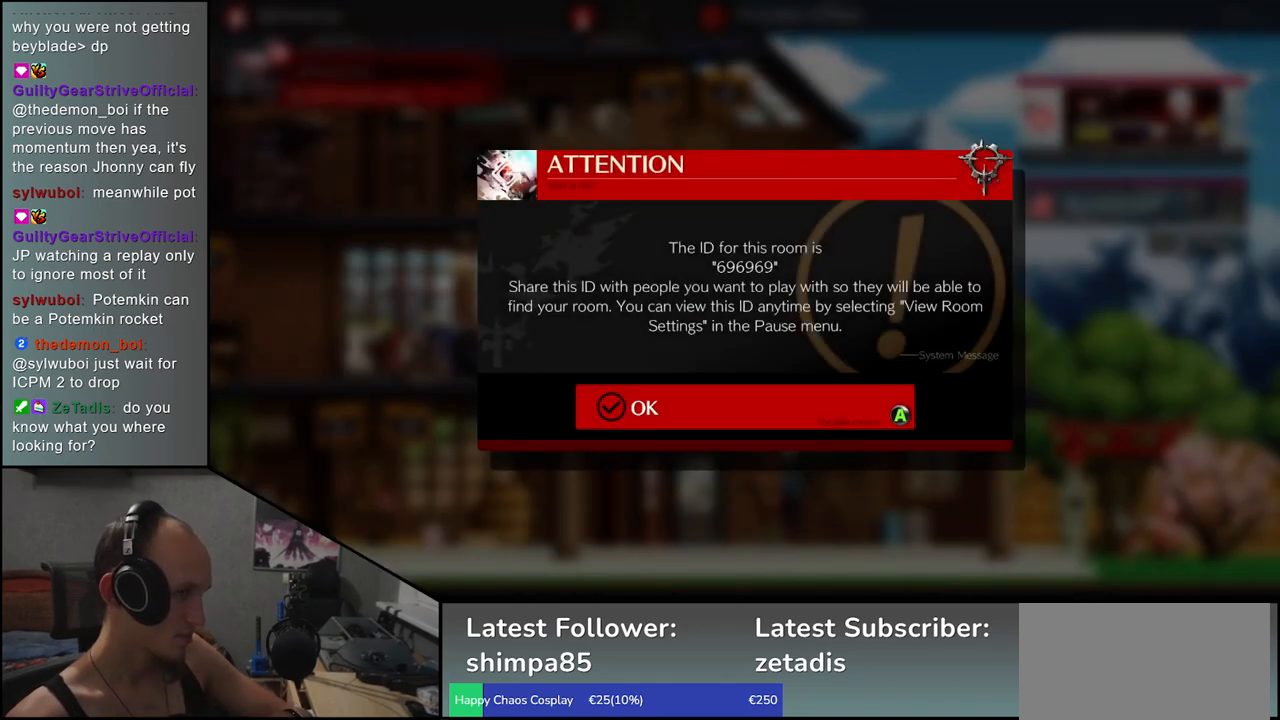
Gameplay with a controller (arcade stick); each line is a JSON object with the inputs held at the frame after it. "events" lists button and stick changes between this image and that frame as [ms after this image, input, new state], when the widget could be followed in between. Not read: L3 R3 other_buttons.
{"buttons": [], "left_stick": "center", "events": [[250, "SQUARE", "down"], [317, "SQUARE", "up"]]}
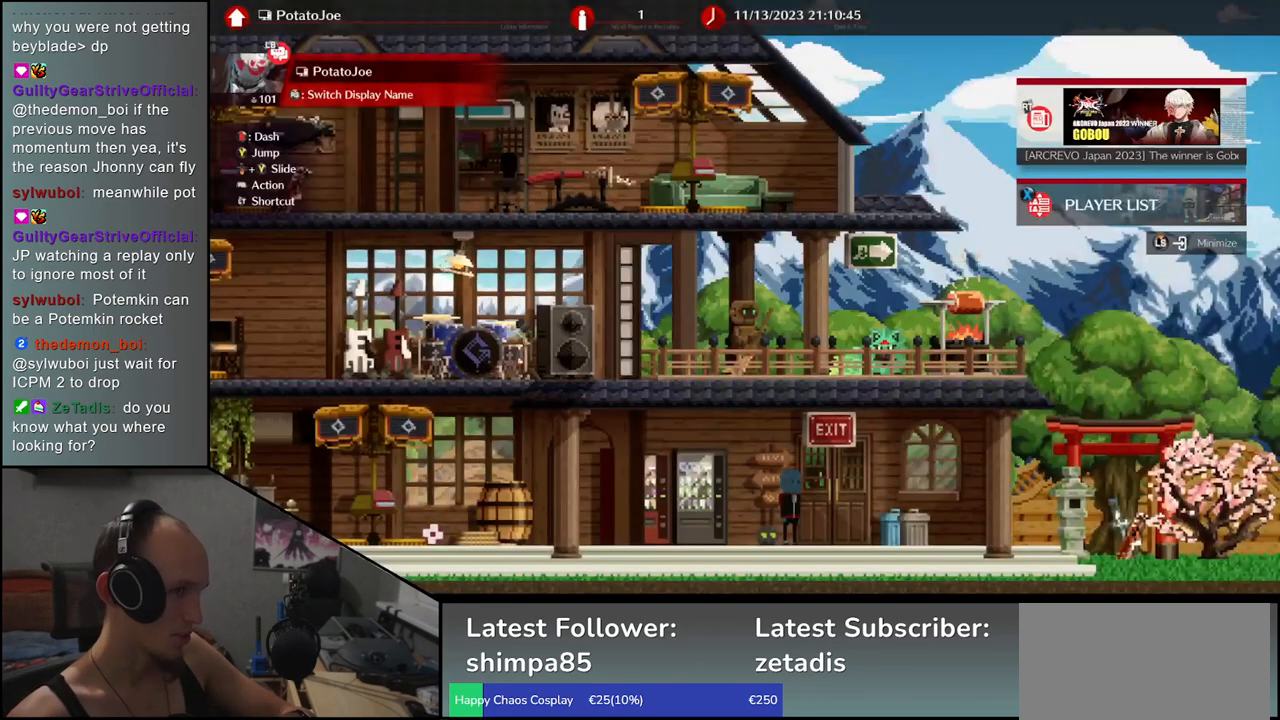
{"buttons": [], "left_stick": "left", "events": [[433, "left_stick", "left"]]}
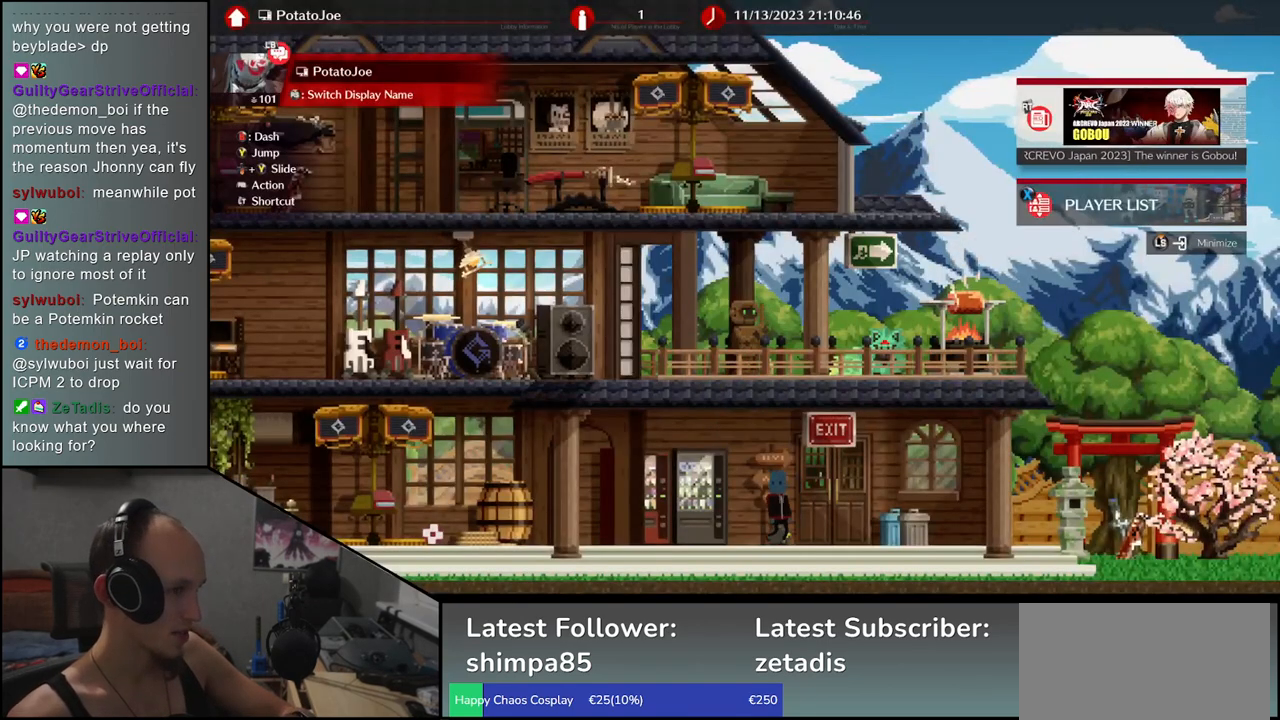
{"buttons": [], "left_stick": "left", "events": []}
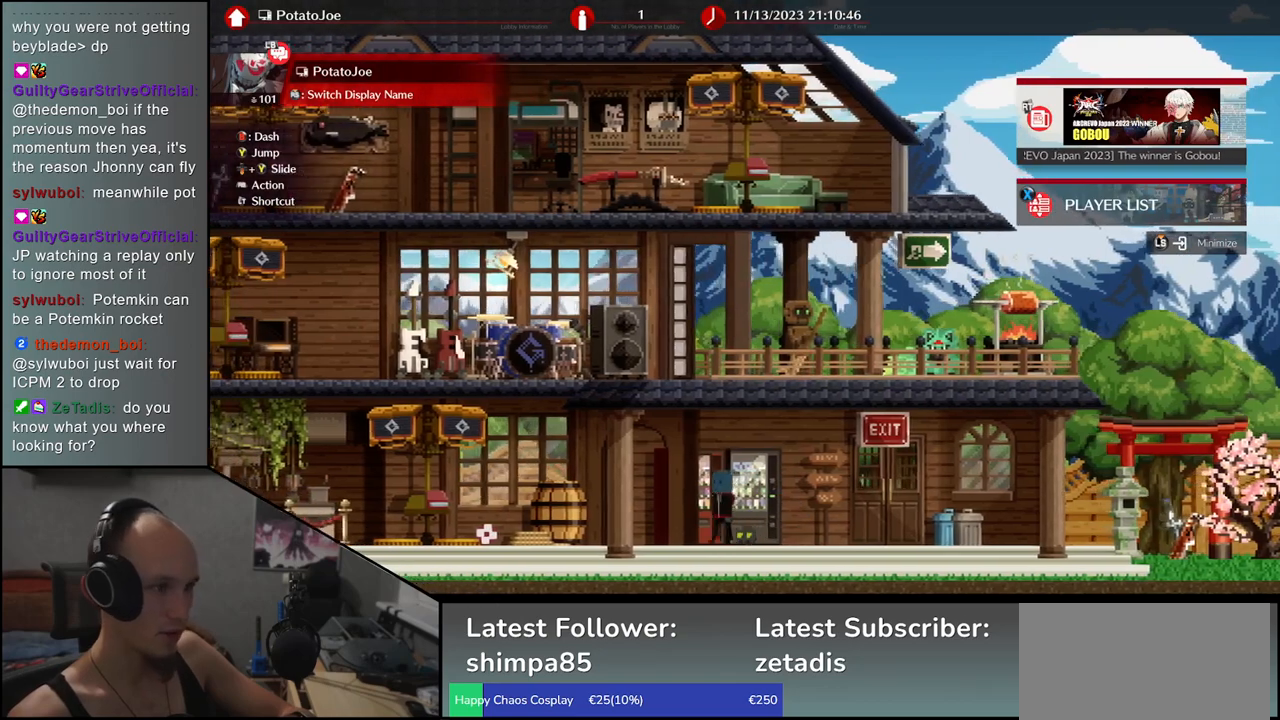
{"buttons": [], "left_stick": "left", "events": []}
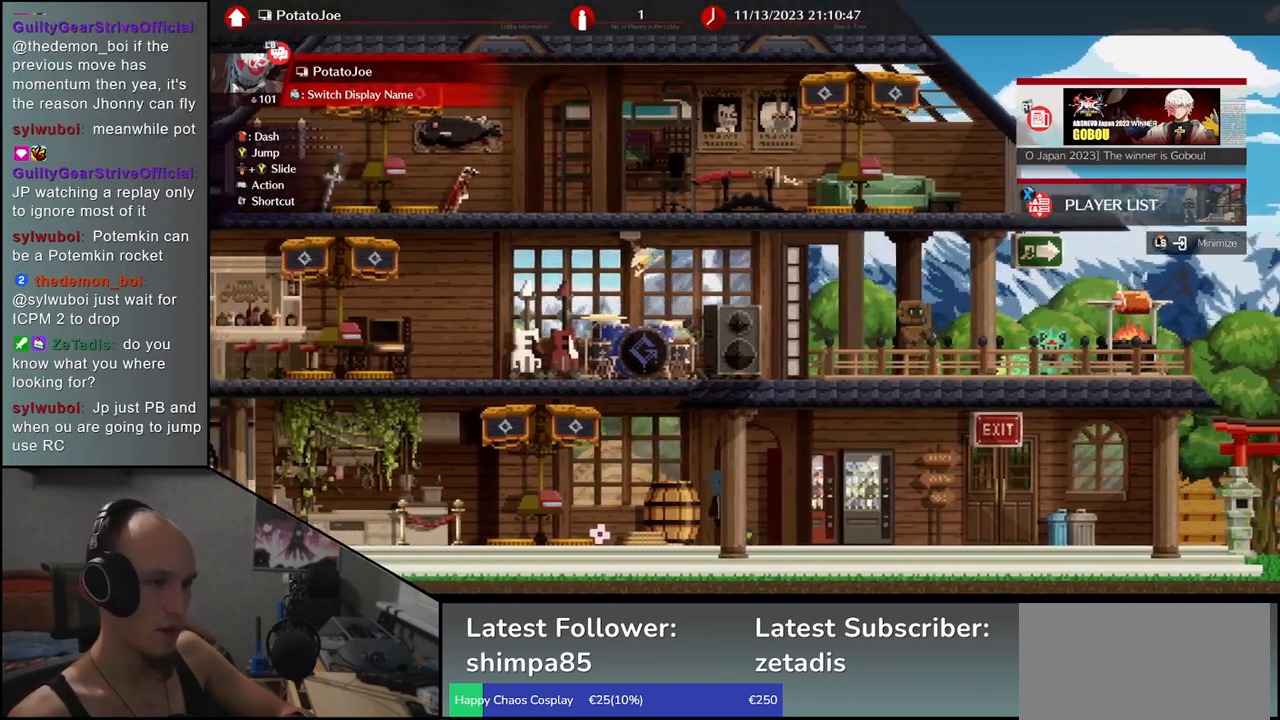
{"buttons": [], "left_stick": "center", "events": [[400, "left_stick", "center"]]}
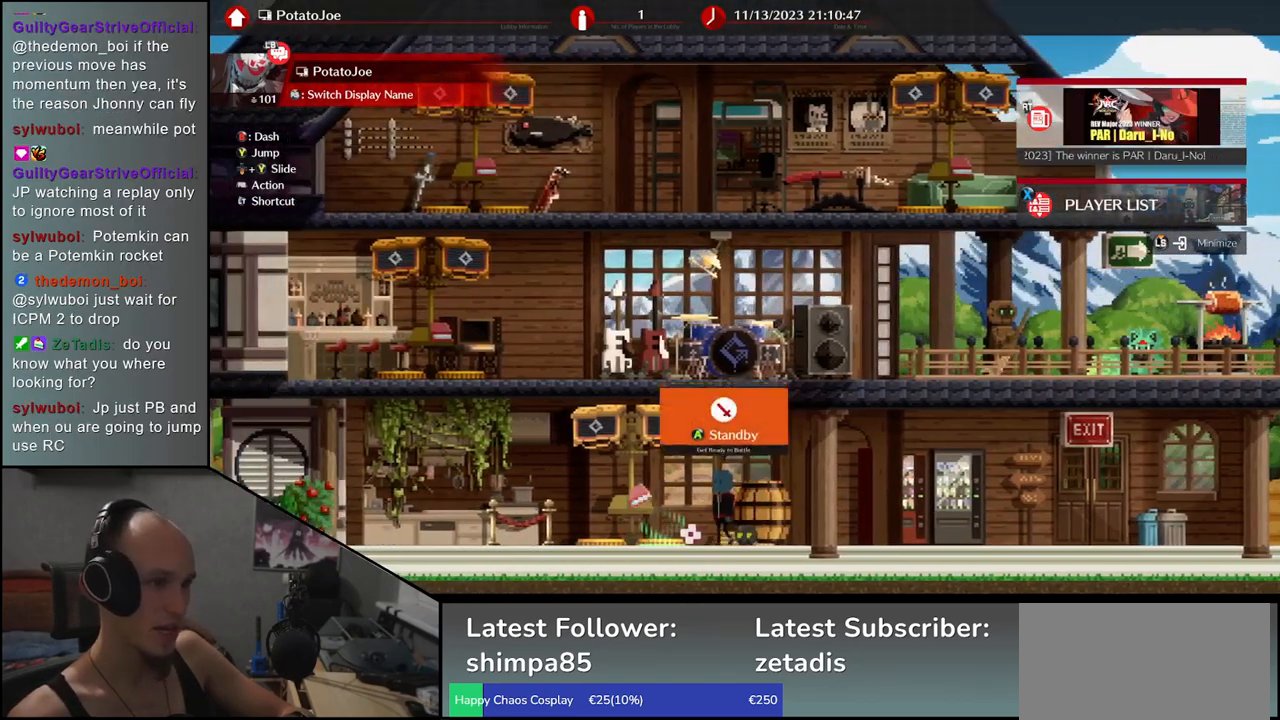
{"buttons": [], "left_stick": "center", "events": []}
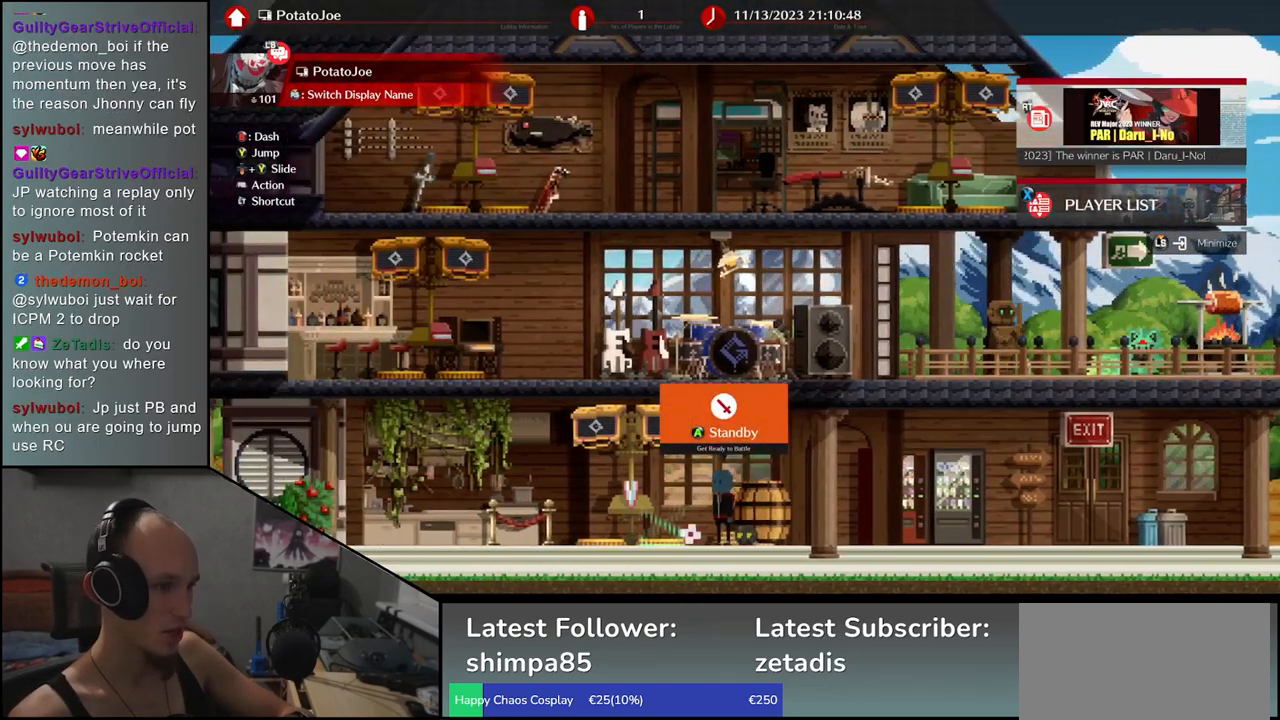
{"buttons": [], "left_stick": "center", "events": []}
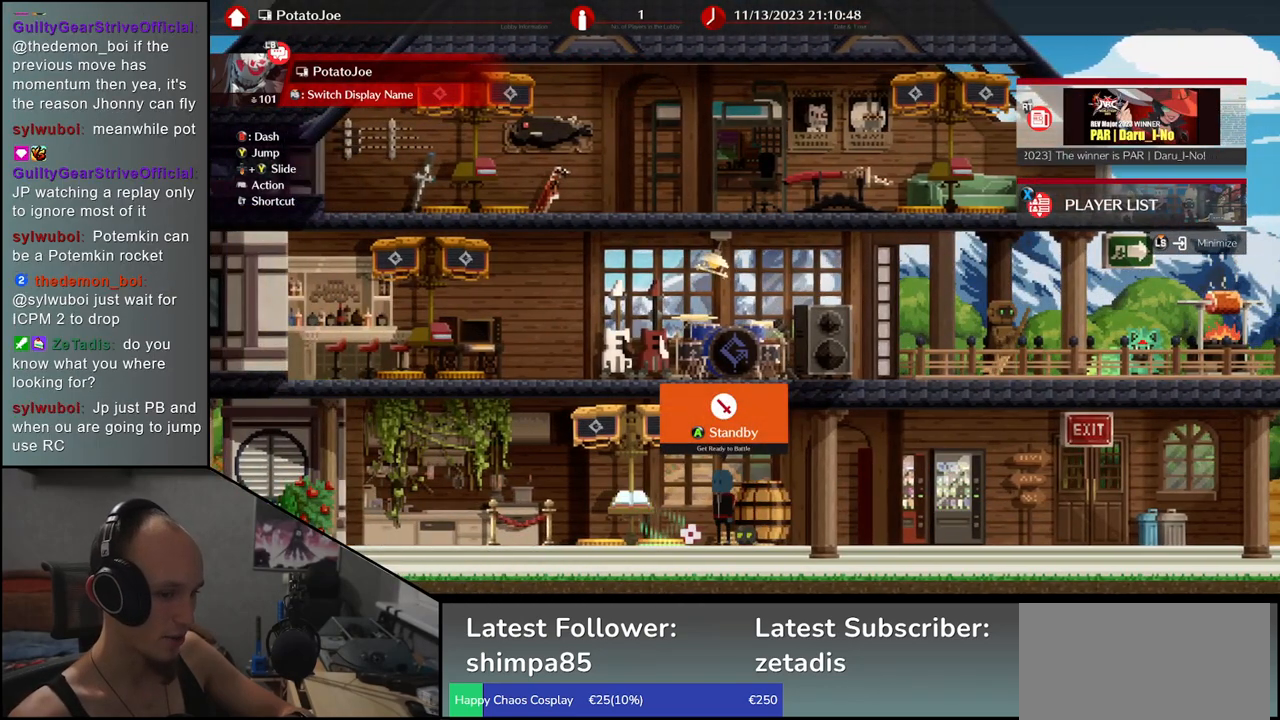
{"buttons": [], "left_stick": "center", "events": [[217, "left_stick", "right"], [350, "left_stick", "center"]]}
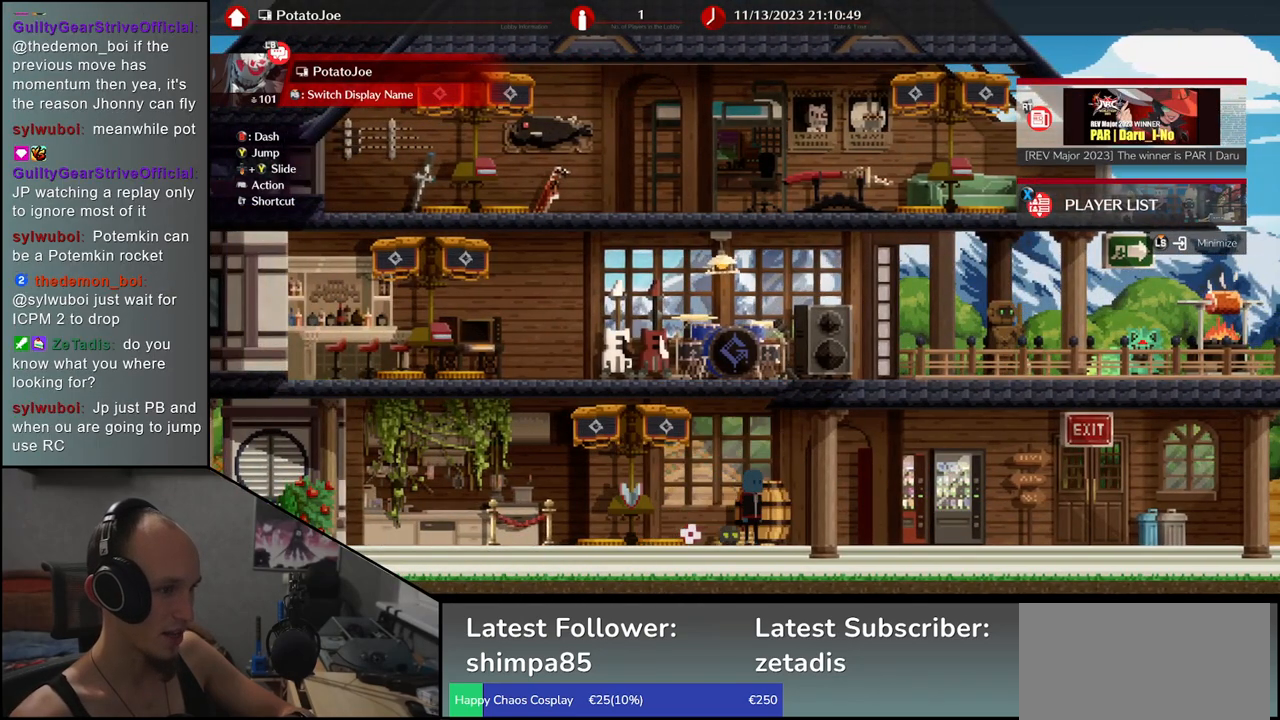
{"buttons": [], "left_stick": "center", "events": [[233, "left_stick", "left"], [300, "left_stick", "center"]]}